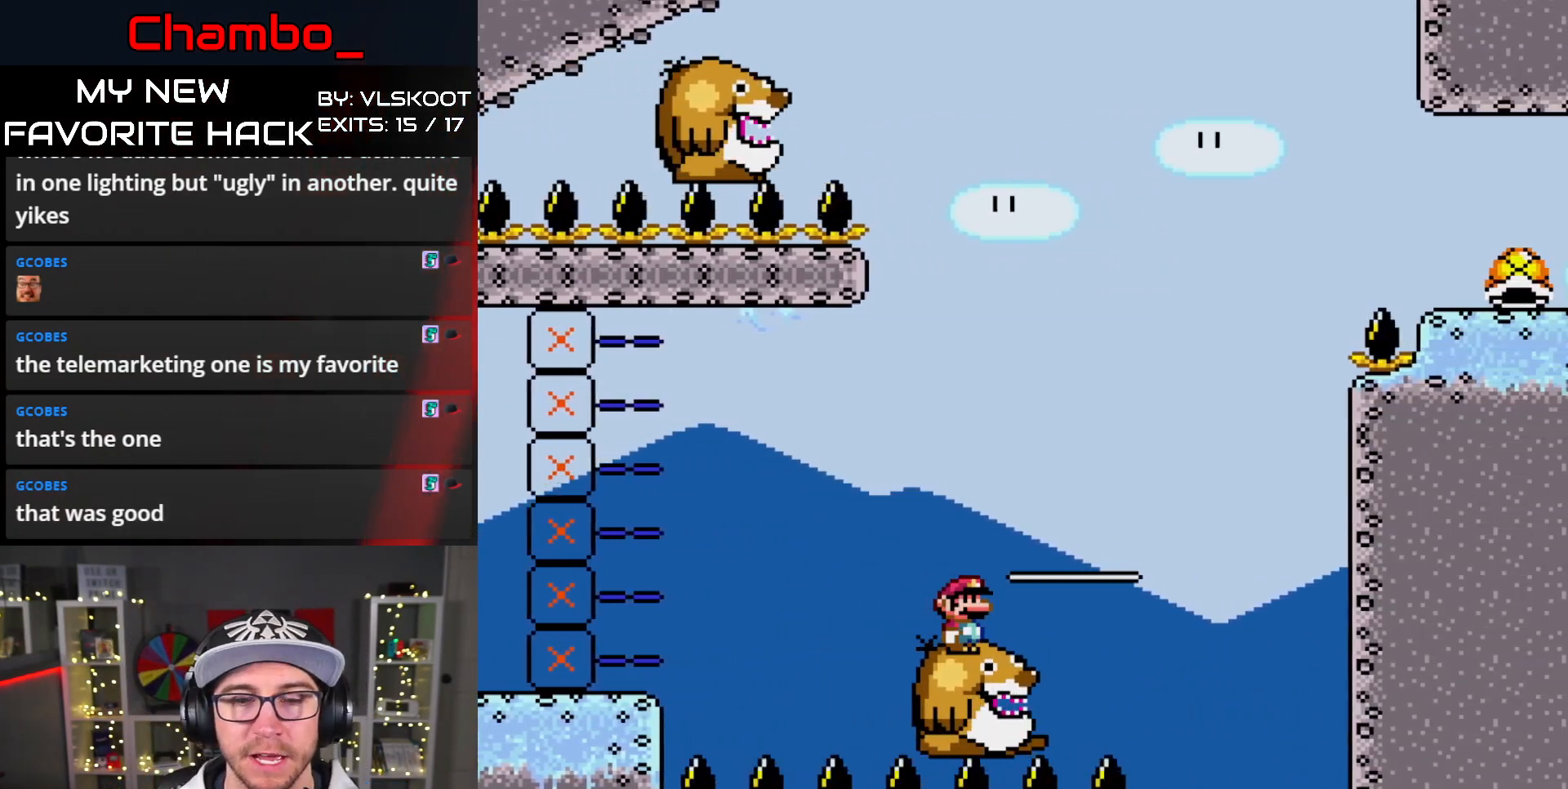
Gameplay with a controller (Nintendo layout); each line is a JSON object with the inputs held at the frame after it. "events" lists button and stick changes between this image and that frame as [ms after this image, input, new state], when the widget could be followed in between. Not read: L1 L3 R1 R3 SELECT START.
{"buttons": ["Y"], "events": [[383, "Y", "down"]]}
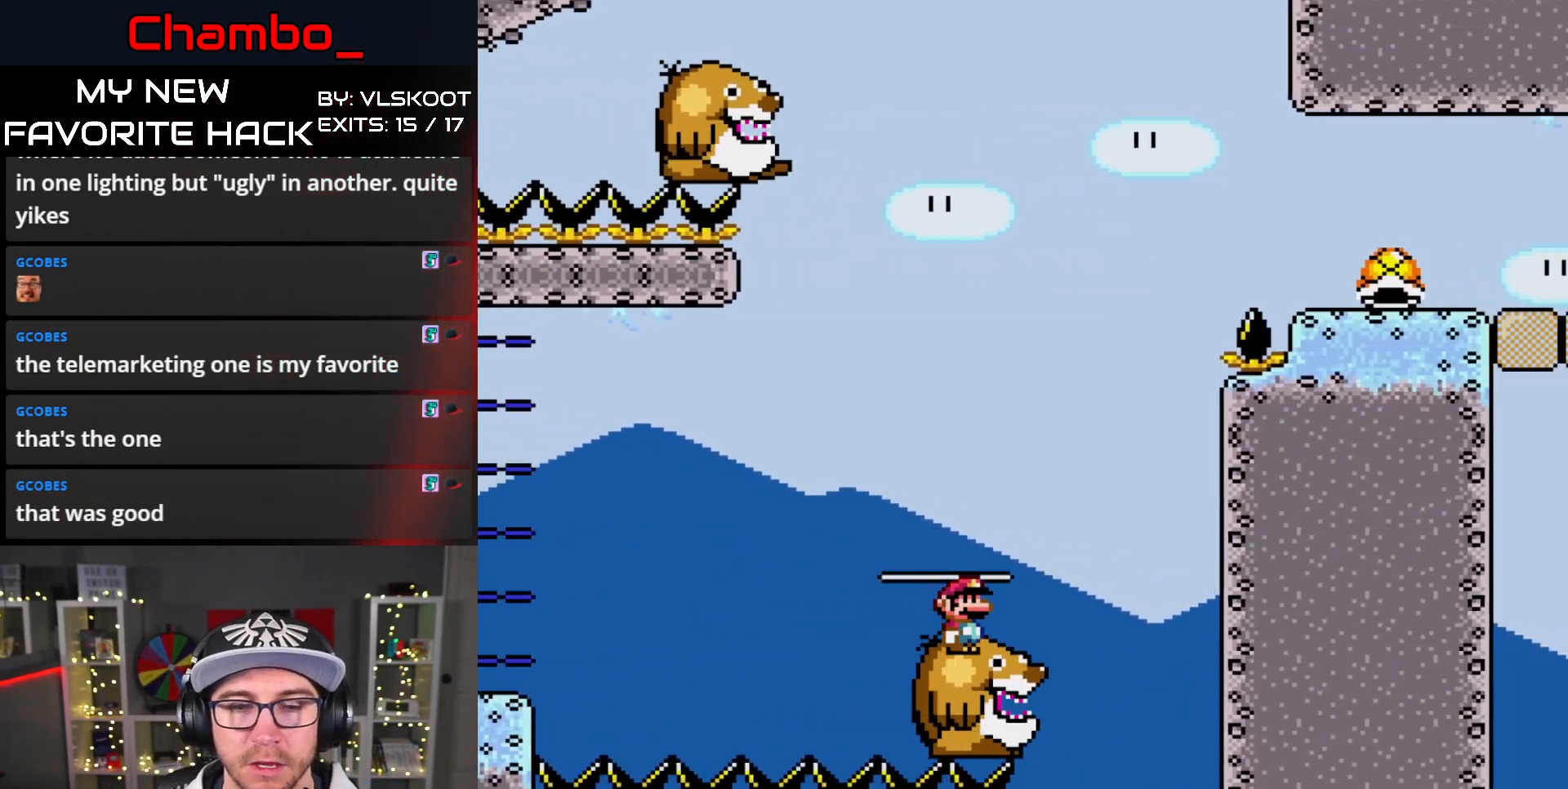
{"buttons": ["B", "Y", "DPAD_LEFT"], "events": [[83, "DPAD_RIGHT", "down"], [233, "B", "down"], [367, "DPAD_LEFT", "down"], [367, "DPAD_RIGHT", "up"]]}
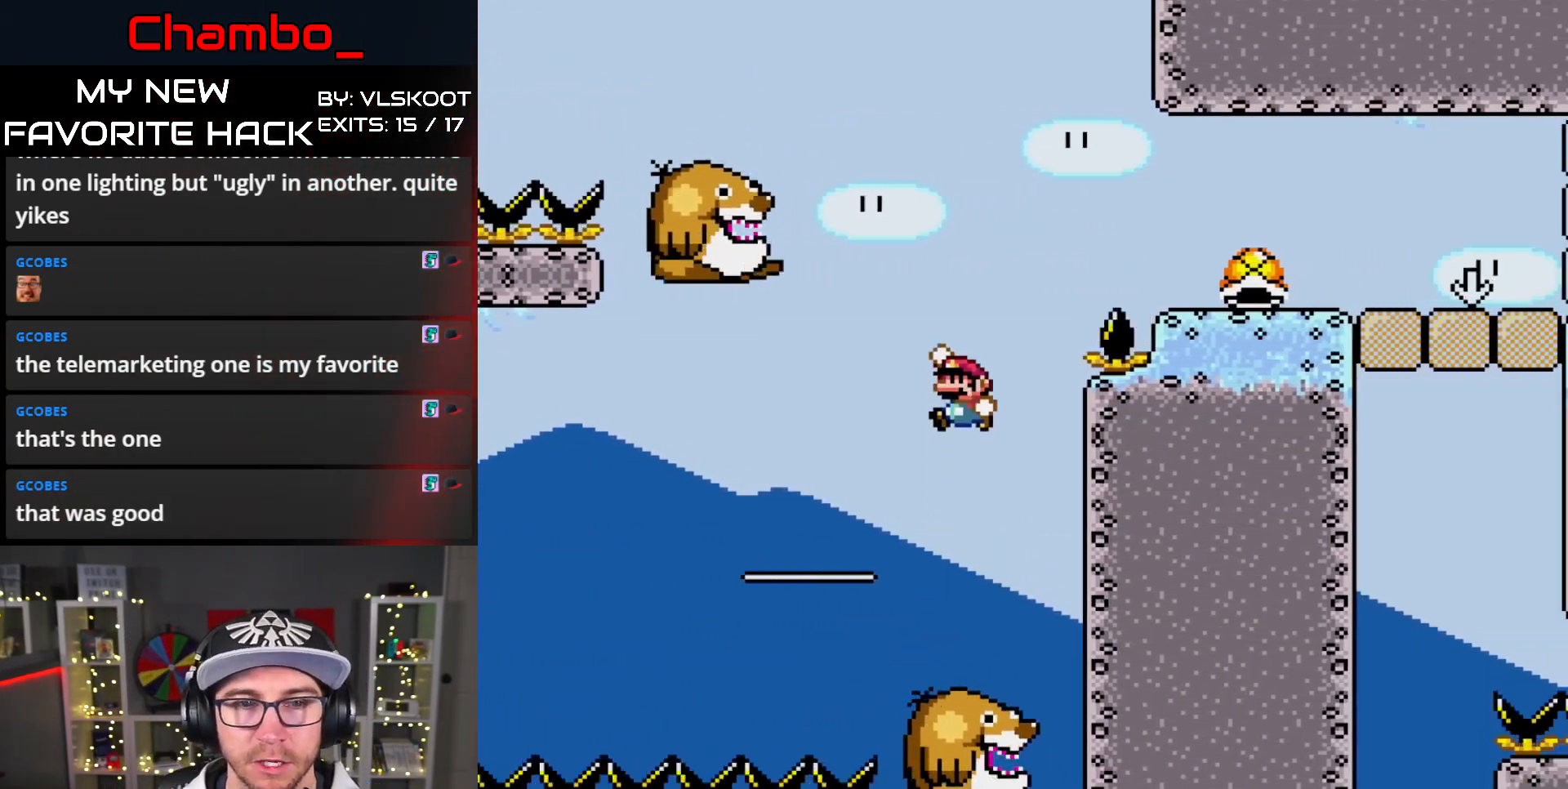
{"buttons": ["Y", "DPAD_RIGHT"], "events": [[283, "DPAD_LEFT", "up"], [317, "DPAD_RIGHT", "down"], [350, "B", "up"]]}
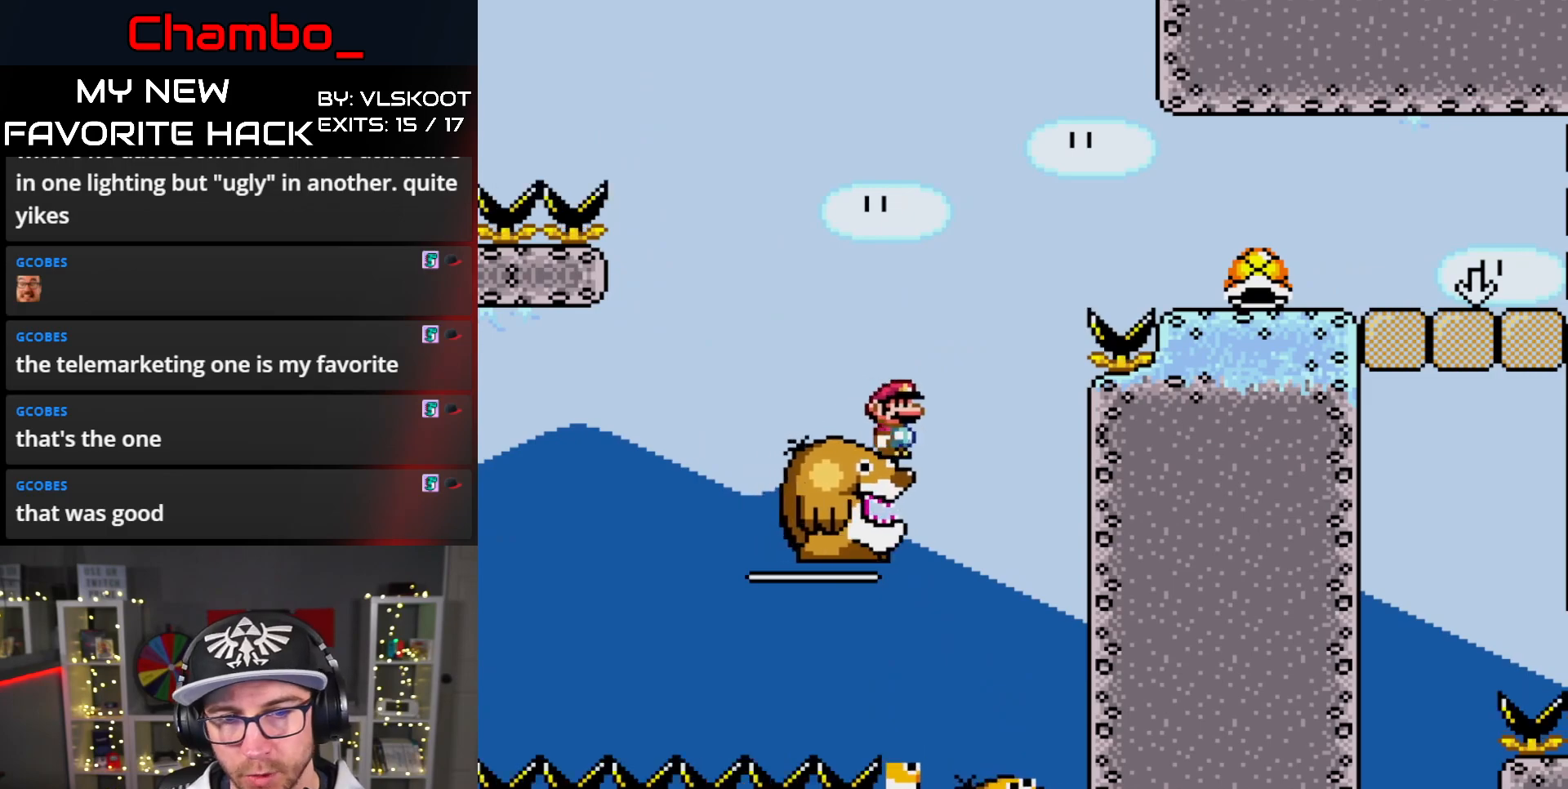
{"buttons": ["Y", "DPAD_DOWN"], "events": [[17, "B", "down"], [383, "DPAD_RIGHT", "up"], [400, "DPAD_DOWN", "down"], [450, "B", "up"]]}
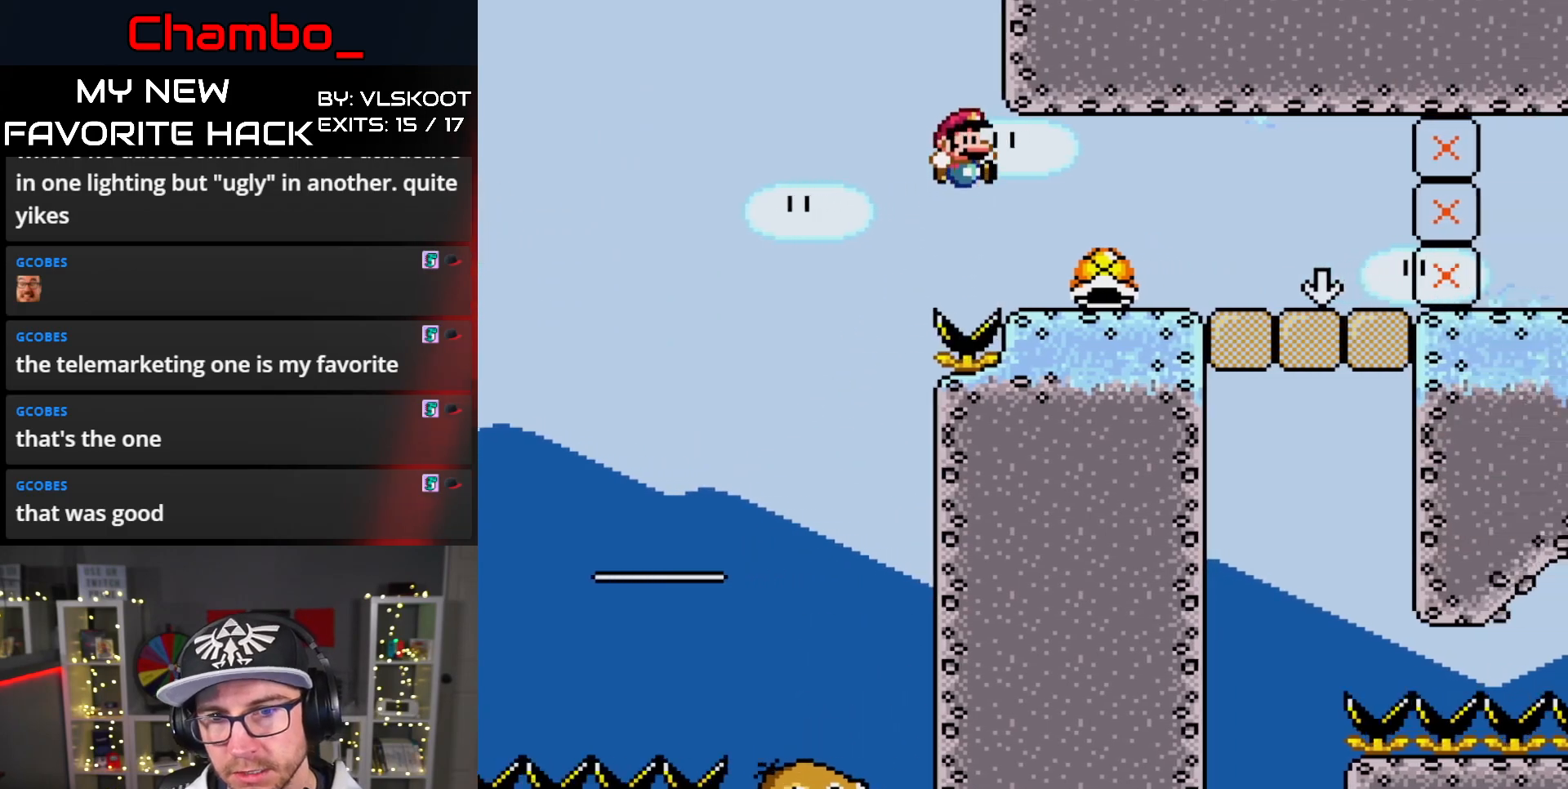
{"buttons": []}
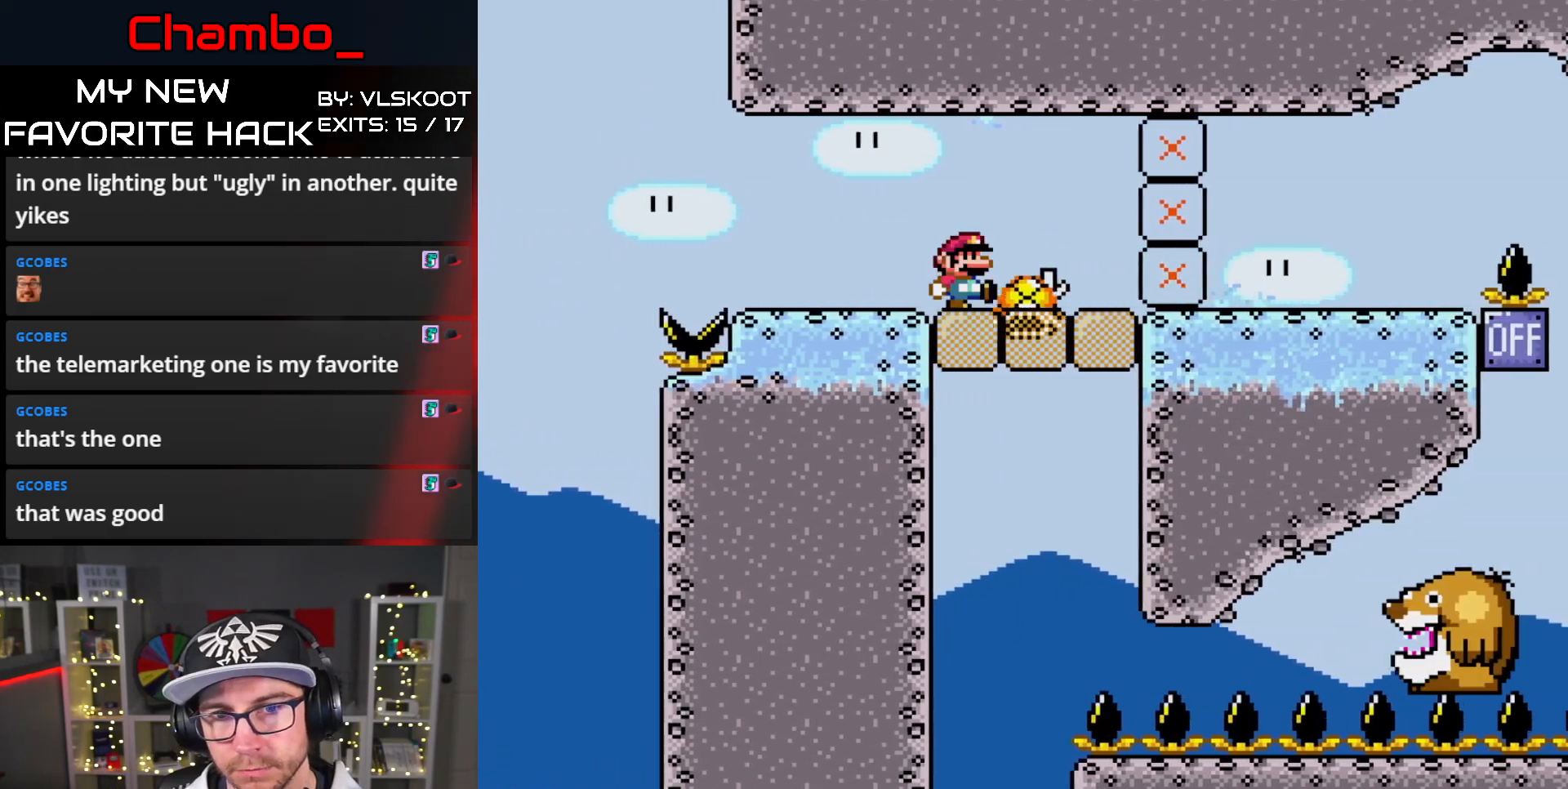
{"buttons": [], "events": []}
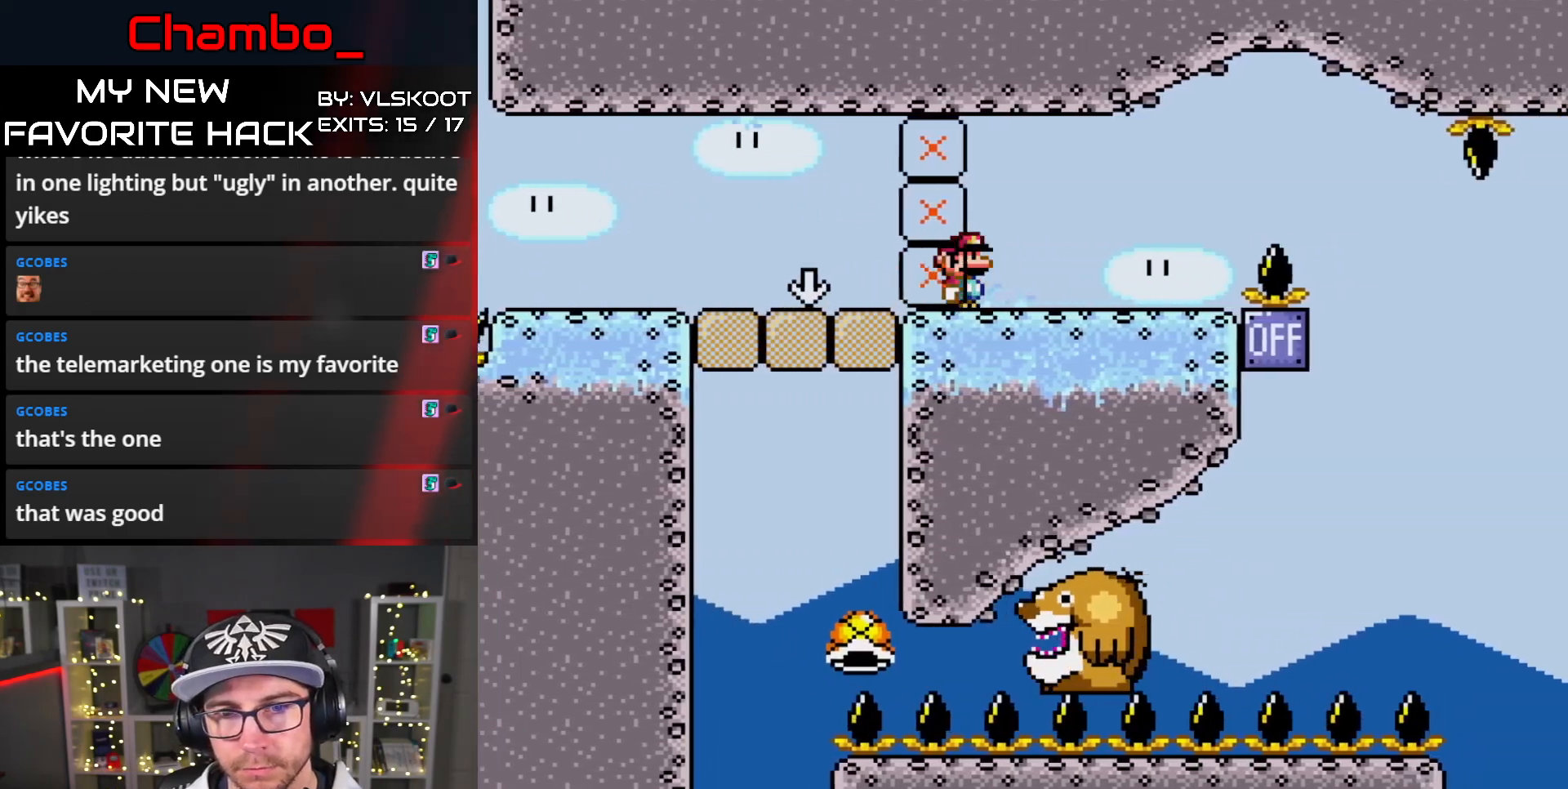
{"buttons": ["Y"]}
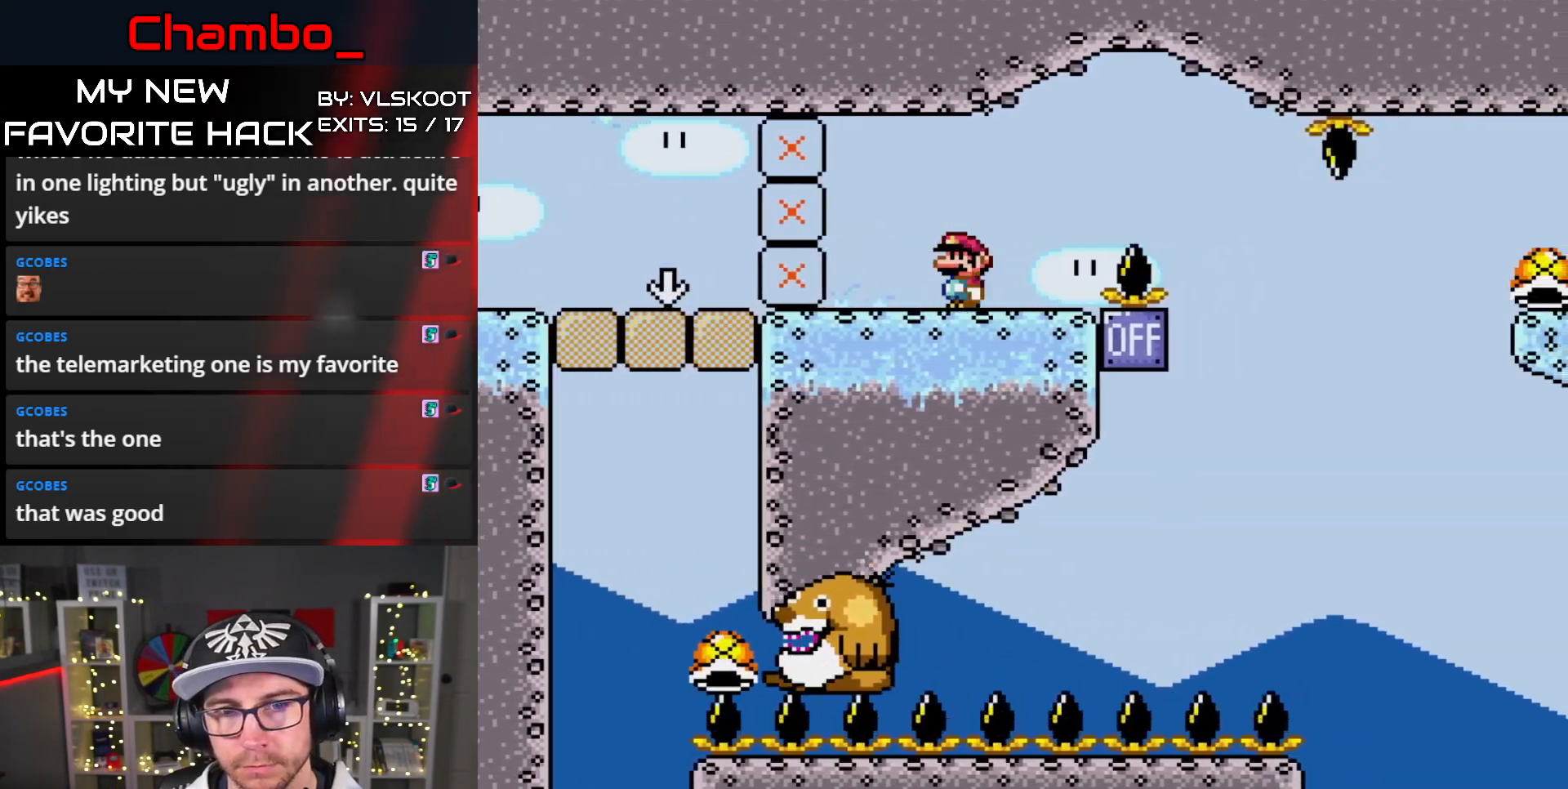
{"buttons": ["Y", "DPAD_RIGHT"], "events": [[200, "DPAD_RIGHT", "down"], [350, "B", "down"], [400, "B", "up"]]}
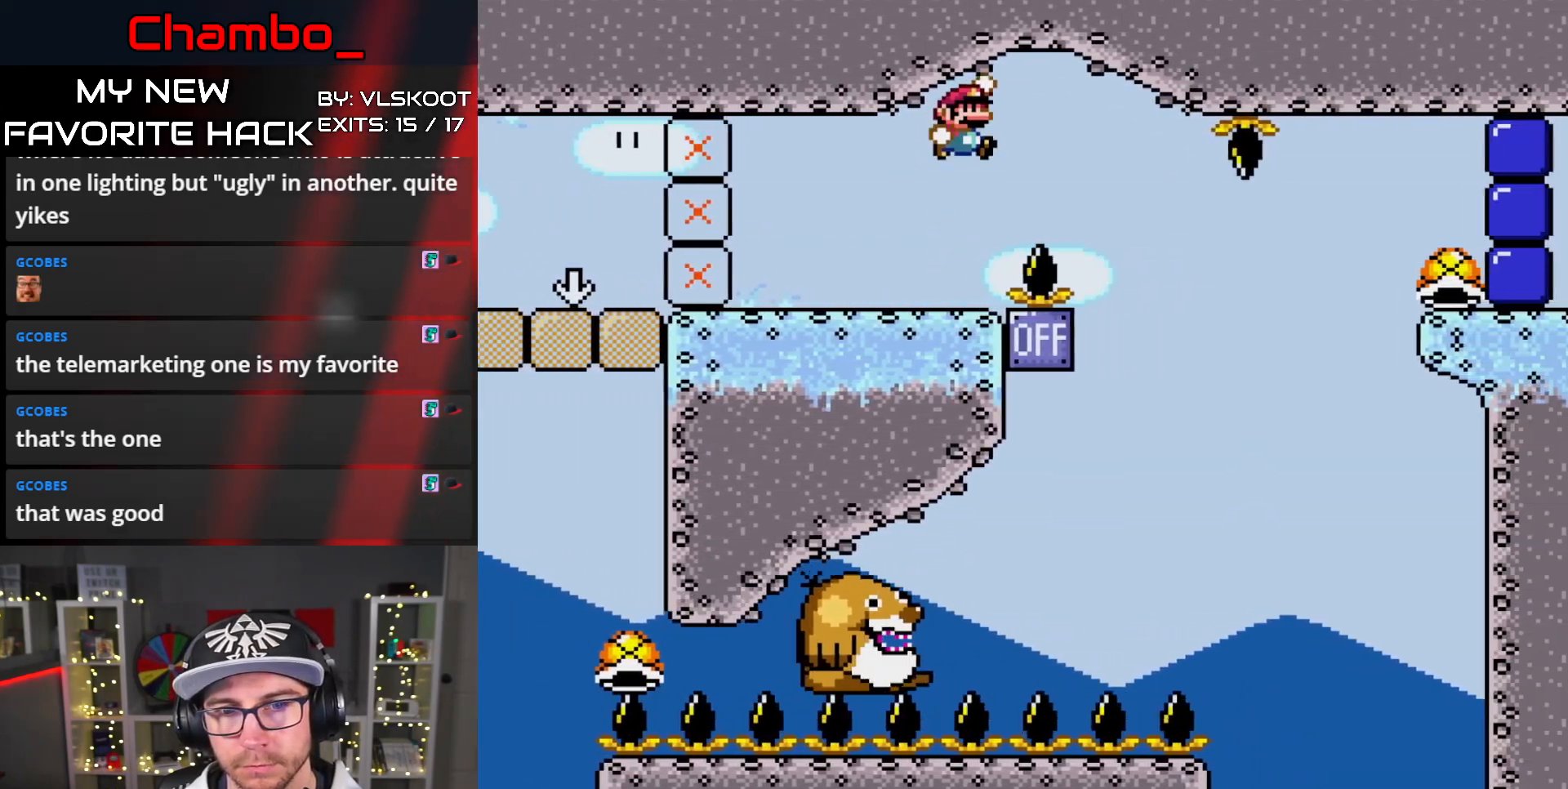
{"buttons": ["Y", "DPAD_LEFT"]}
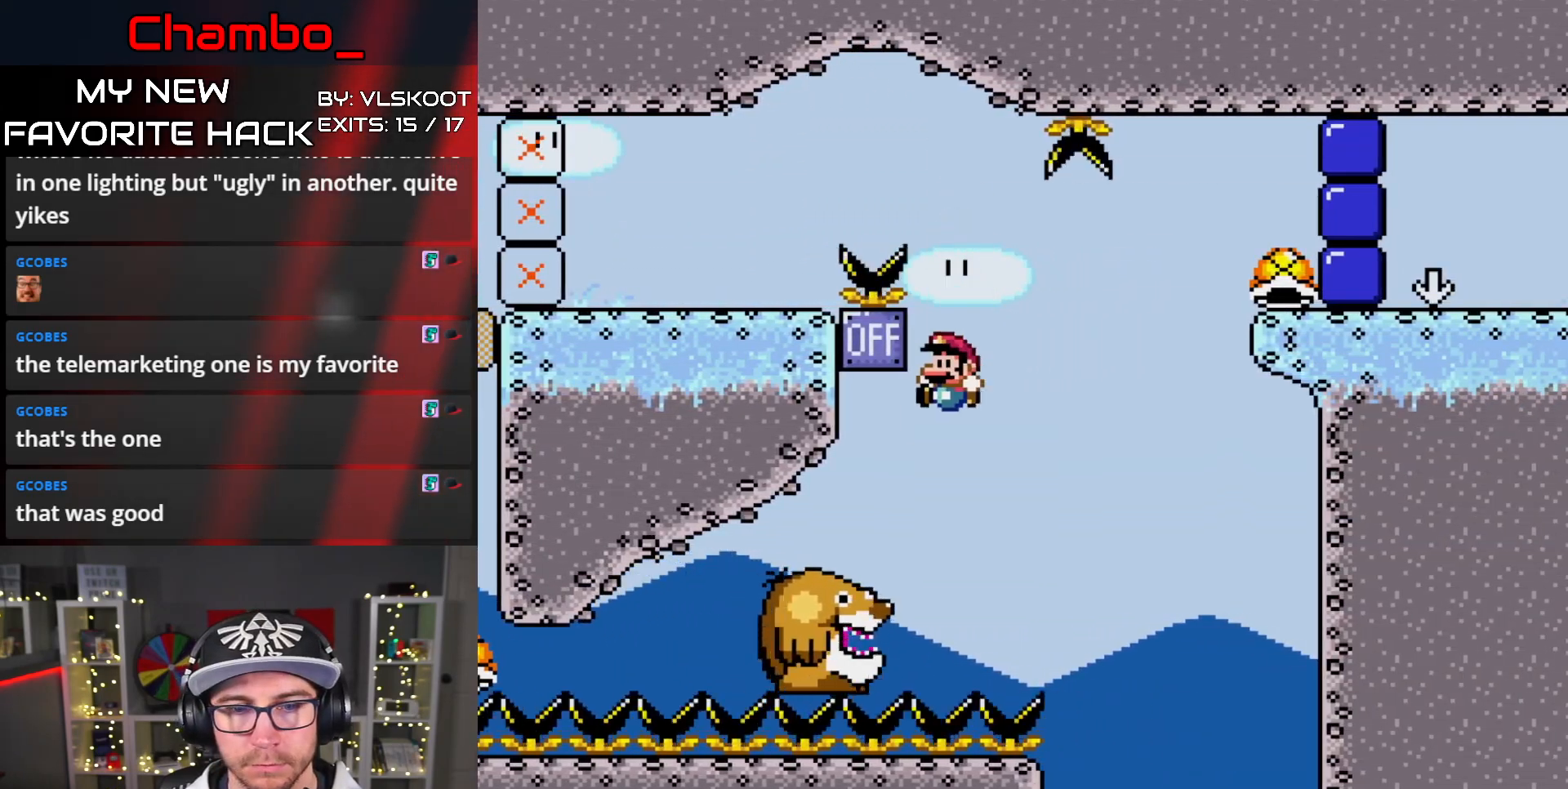
{"buttons": ["Y", "DPAD_RIGHT"], "events": [[133, "DPAD_LEFT", "up"], [167, "B", "down"], [167, "DPAD_RIGHT", "down"], [467, "B", "up"]]}
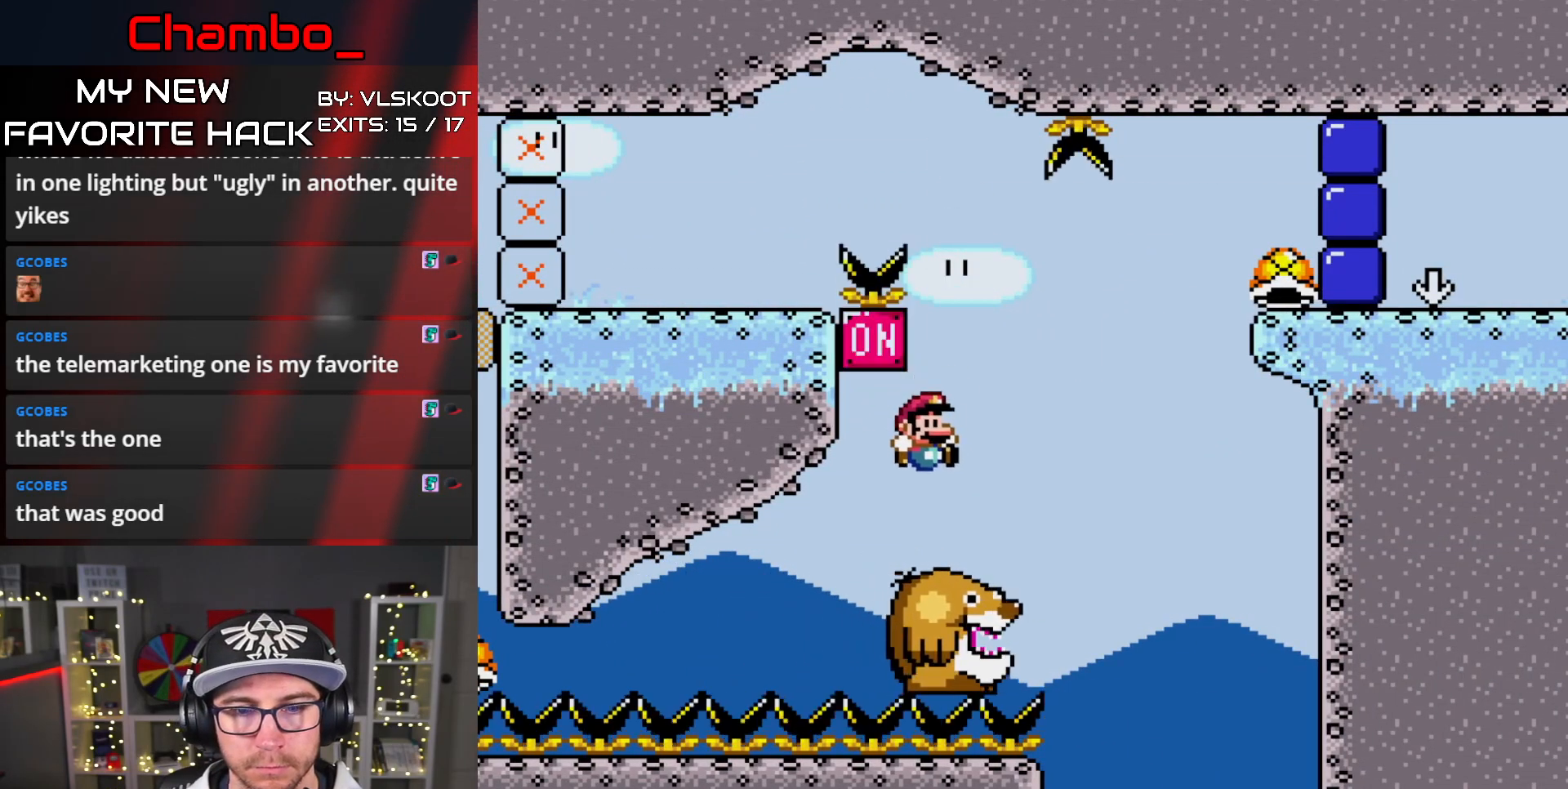
{"buttons": ["Y", "DPAD_RIGHT"]}
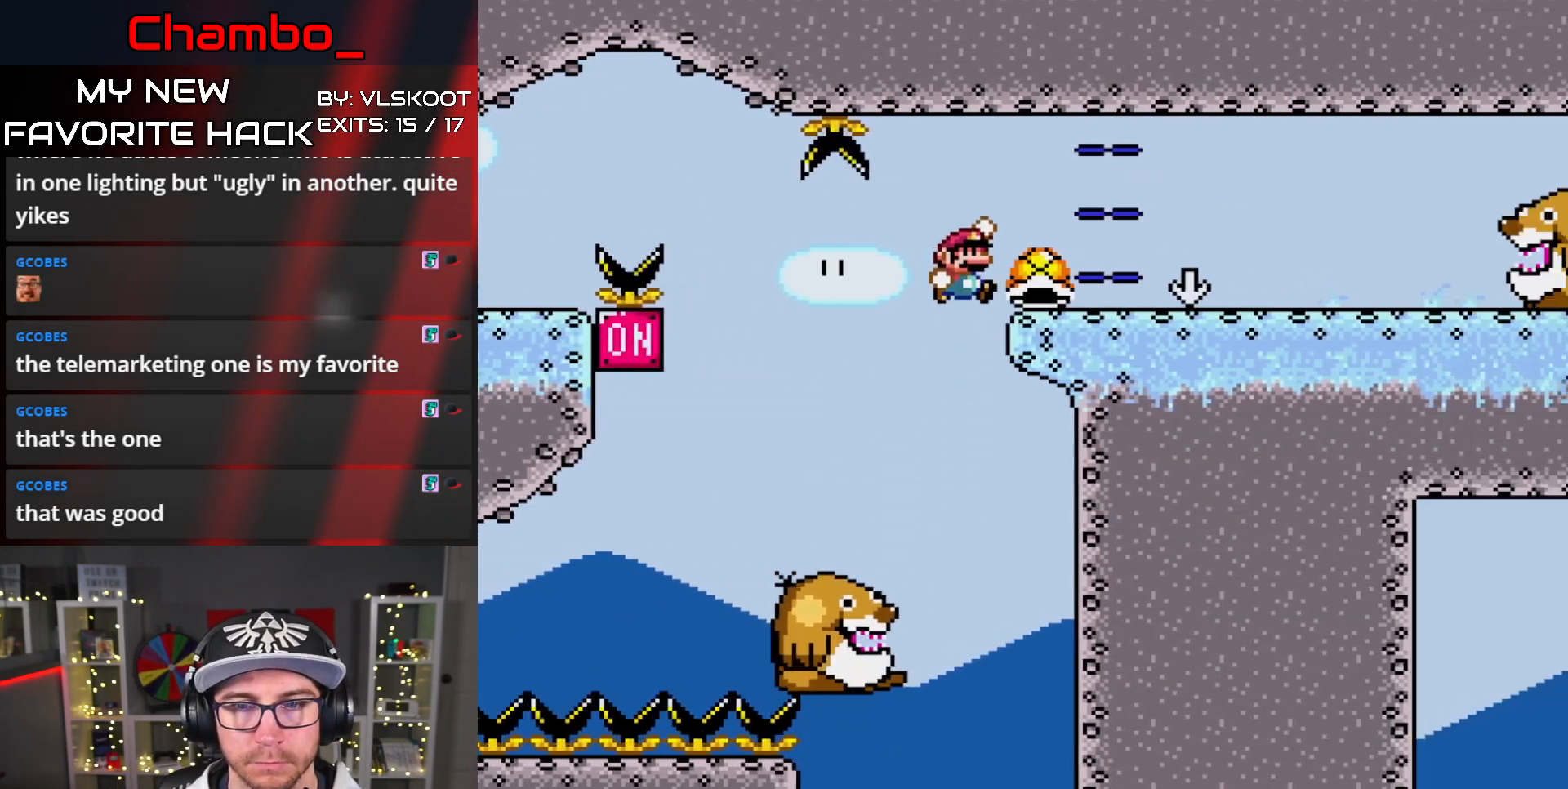
{"buttons": ["Y", "DPAD_LEFT"], "events": [[50, "DPAD_RIGHT", "up"], [100, "DPAD_LEFT", "down"], [317, "DPAD_LEFT", "up"], [333, "DPAD_RIGHT", "down"], [383, "DPAD_RIGHT", "up"], [467, "DPAD_LEFT", "down"]]}
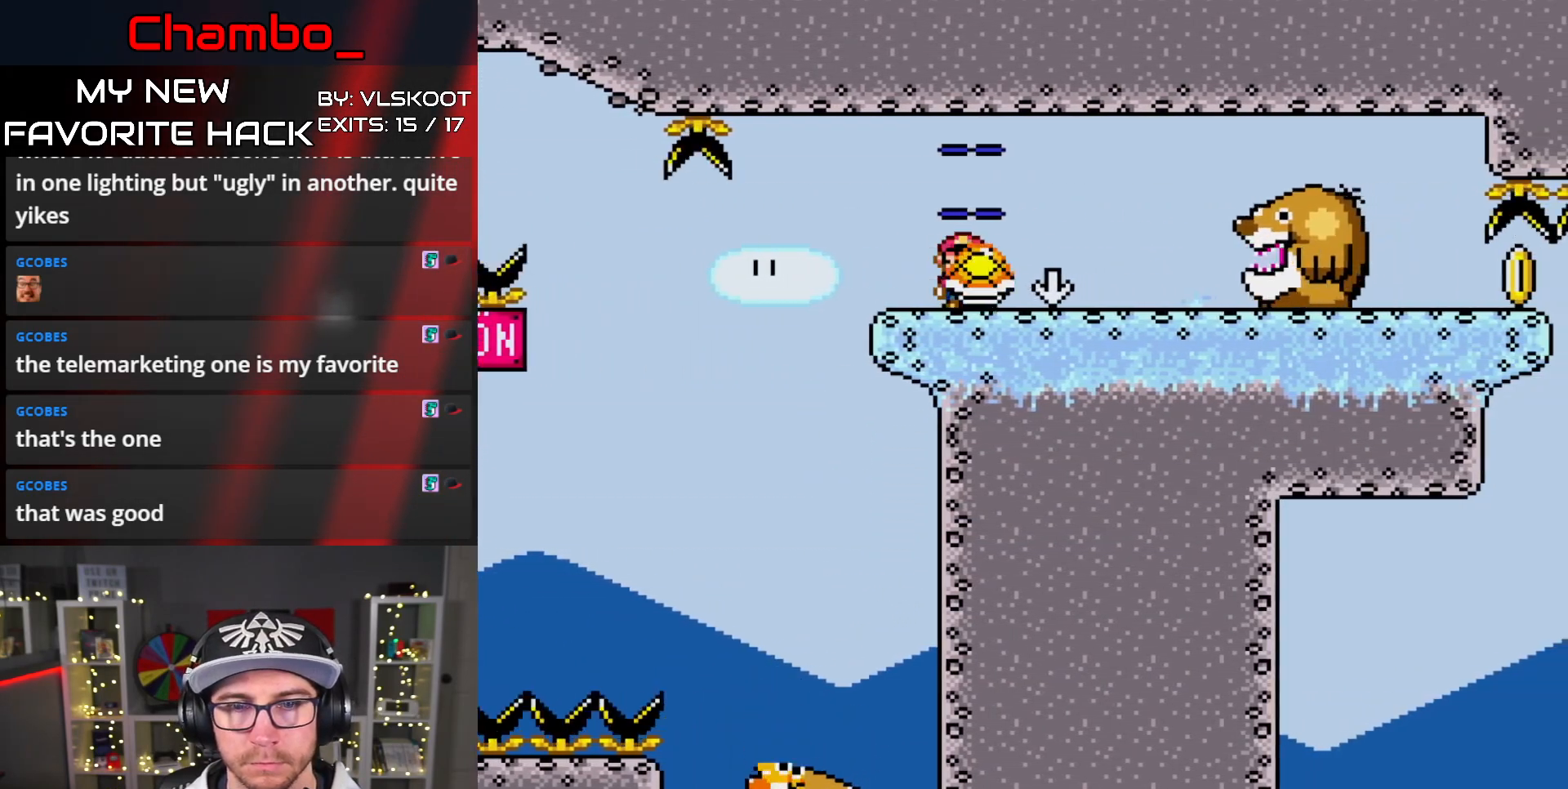
{"buttons": []}
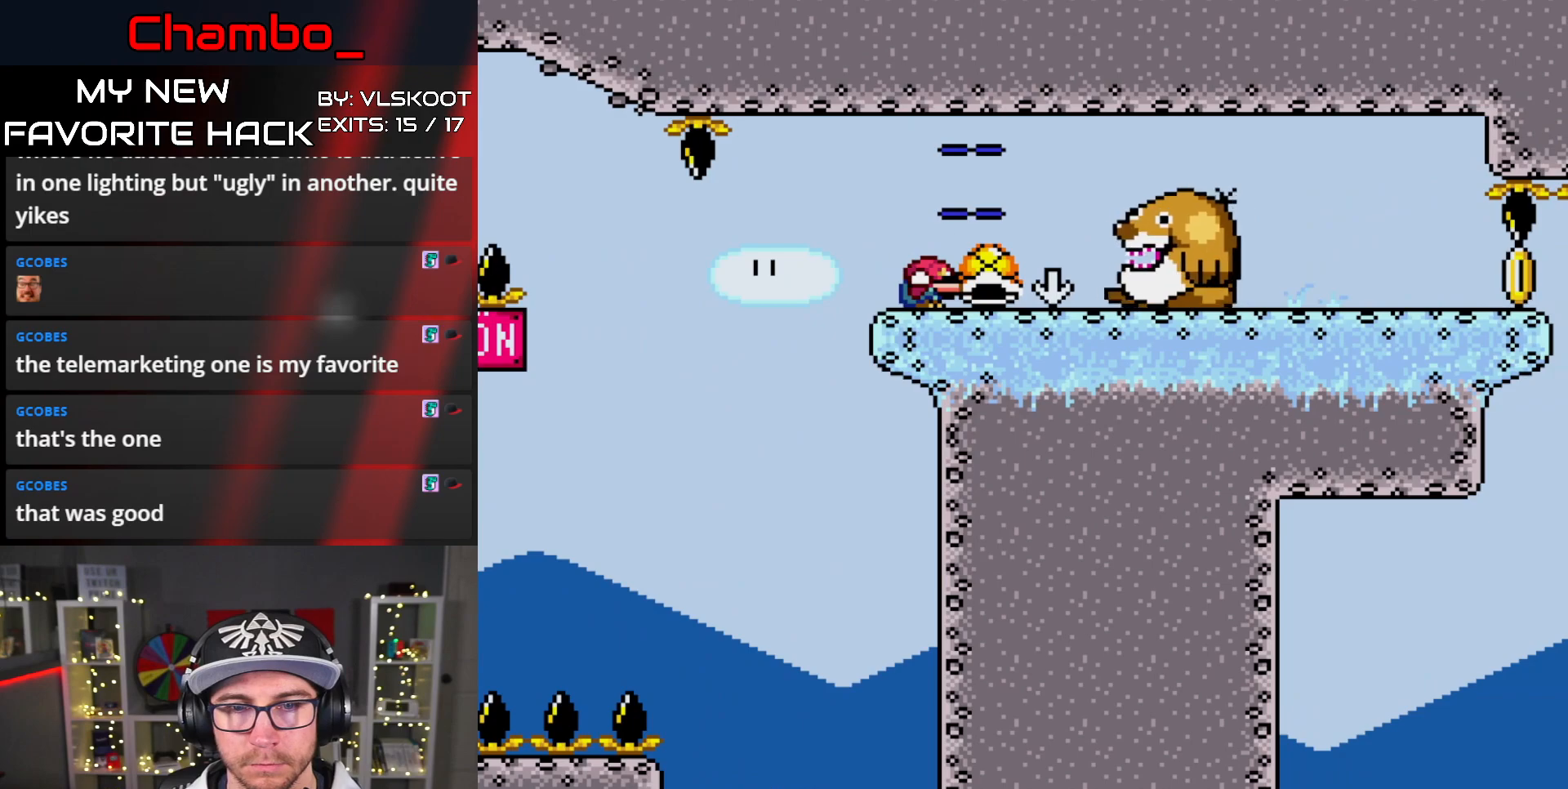
{"buttons": ["Y"], "events": [[117, "DPAD_LEFT", "down"], [250, "DPAD_LEFT", "up"], [350, "DPAD_RIGHT", "down"], [383, "Y", "down"], [417, "DPAD_RIGHT", "up"]]}
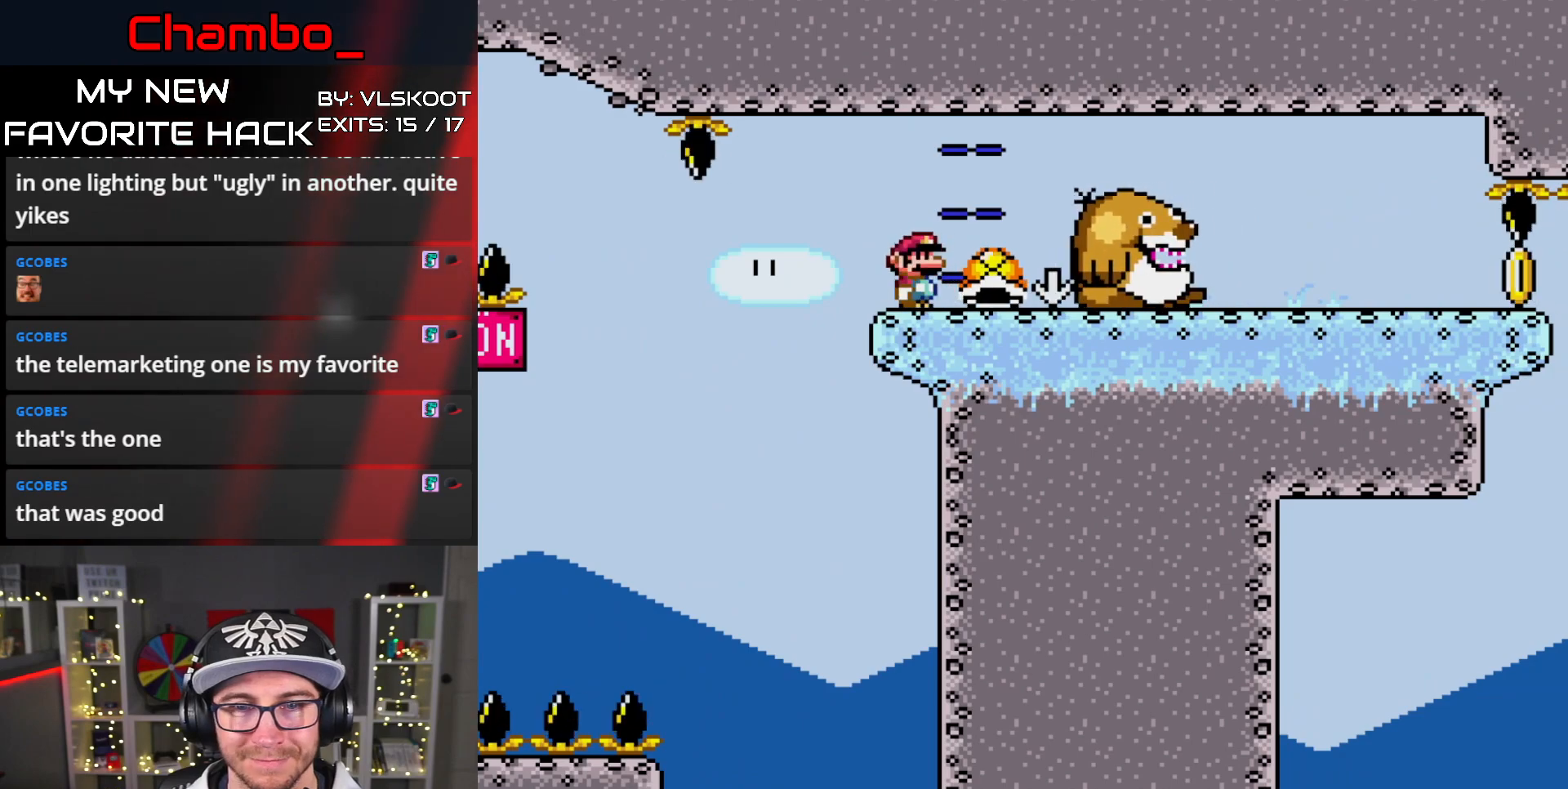
{"buttons": ["Y"], "events": [[50, "DPAD_RIGHT", "down"], [233, "DPAD_RIGHT", "up"]]}
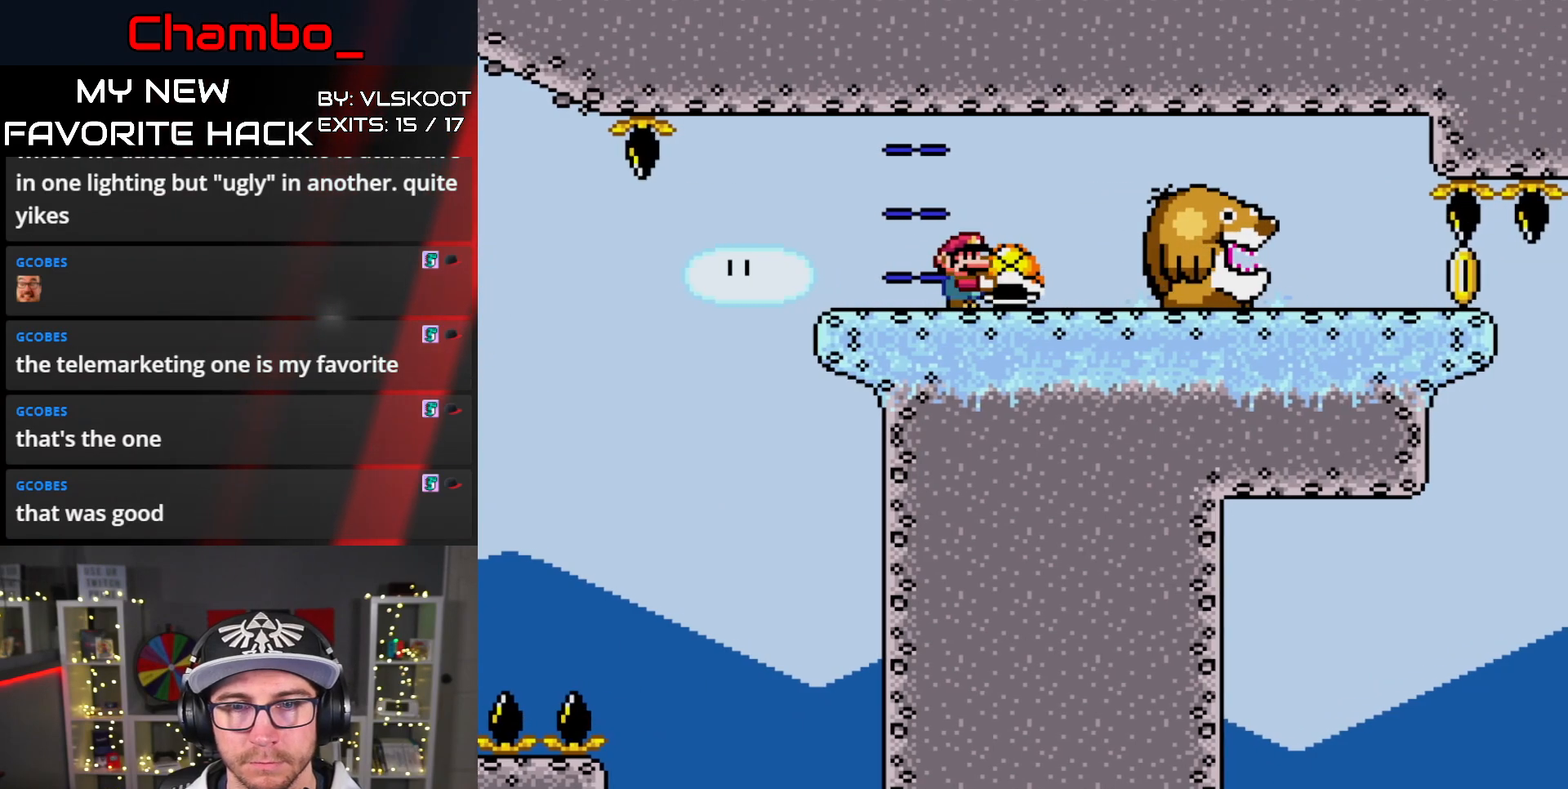
{"buttons": ["Y"], "events": []}
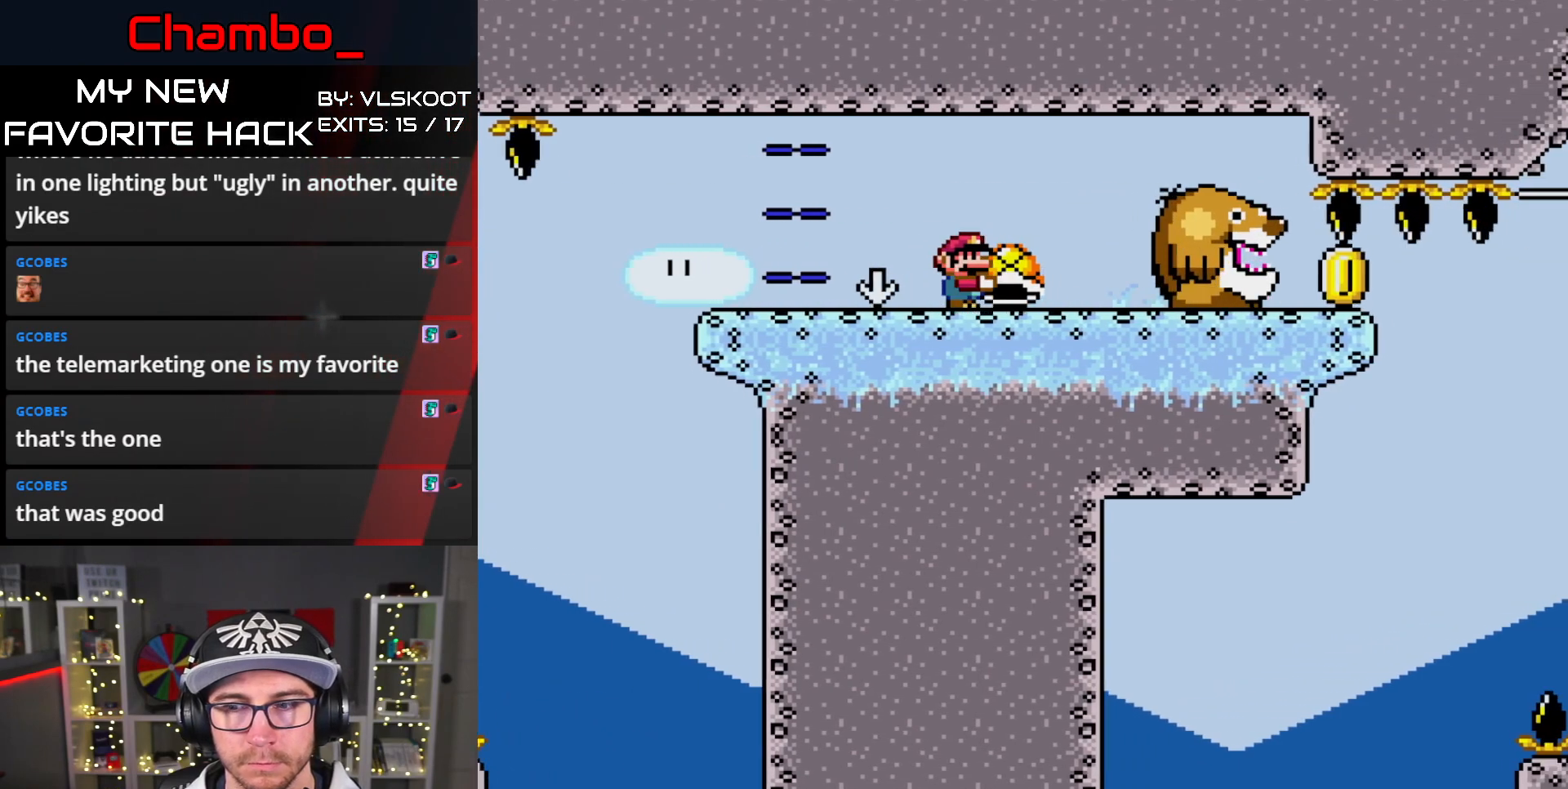
{"buttons": ["Y"], "events": [[183, "DPAD_RIGHT", "down"], [267, "DPAD_RIGHT", "up"]]}
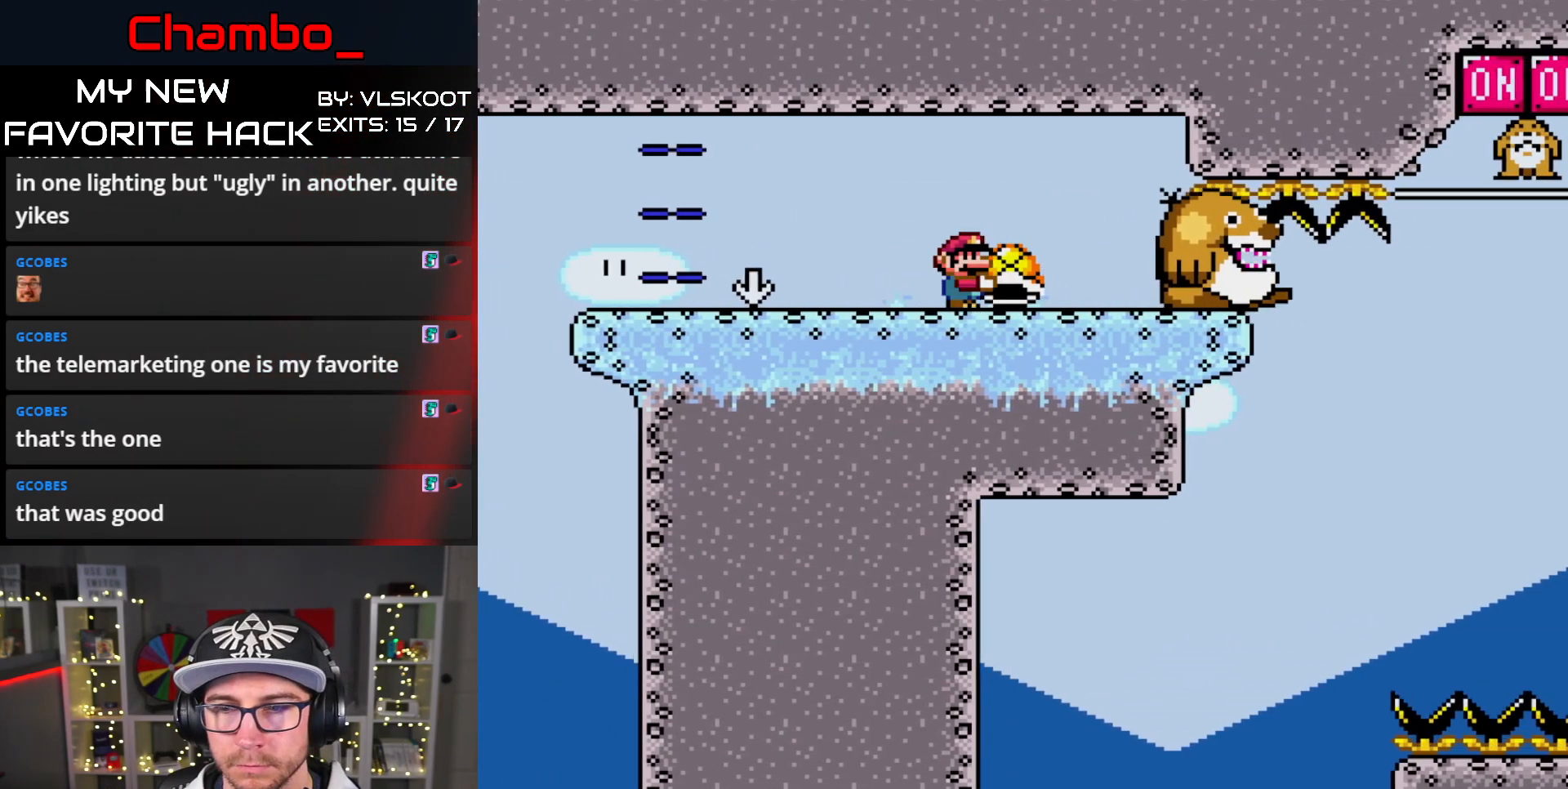
{"buttons": ["Y", "DPAD_RIGHT"]}
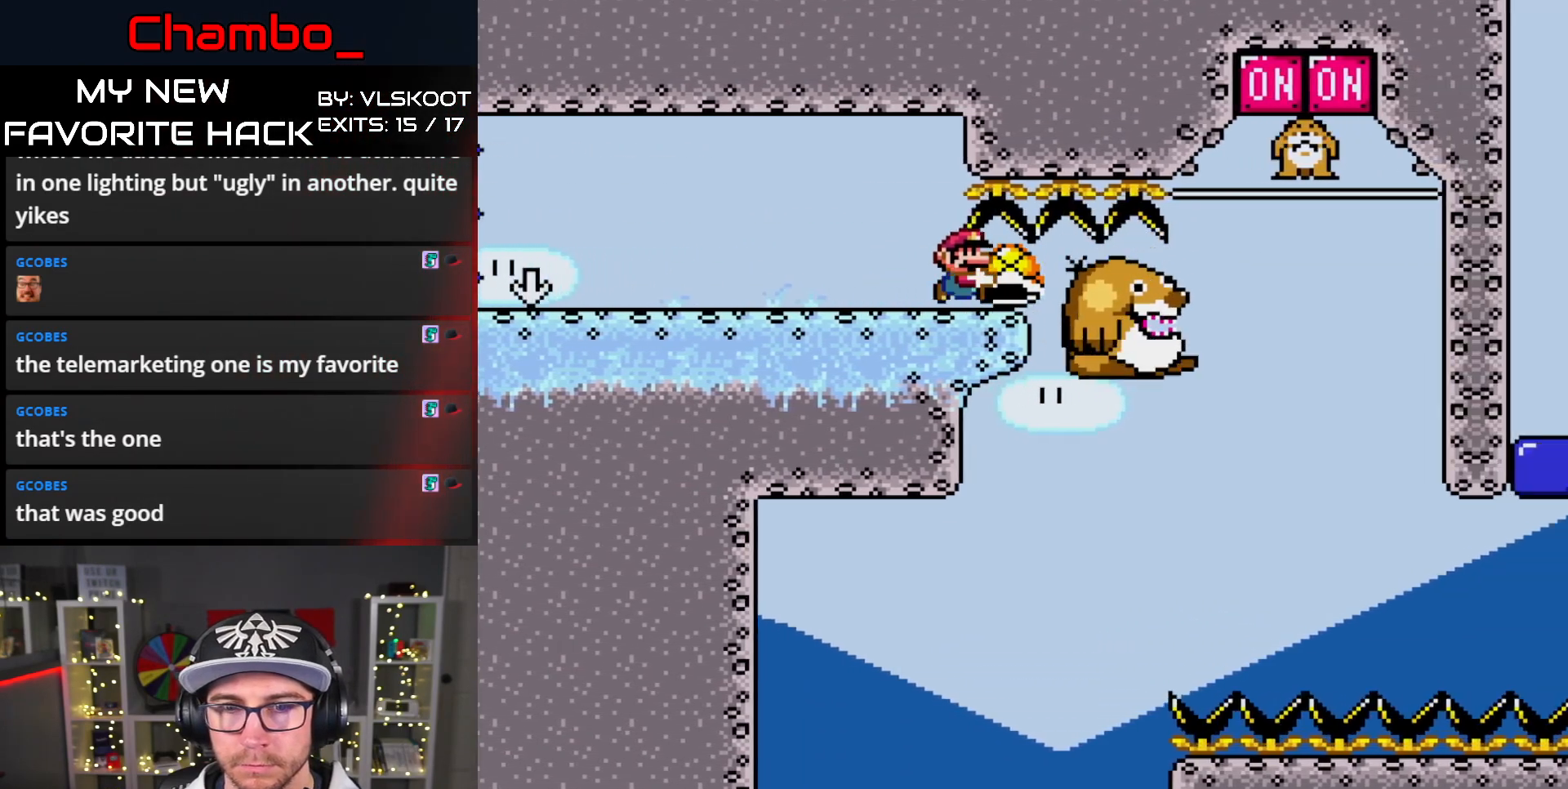
{"buttons": ["Y", "DPAD_LEFT"], "events": [[33, "DPAD_UP", "down"], [367, "Y", "up"], [433, "DPAD_LEFT", "down"], [433, "DPAD_RIGHT", "up"], [433, "Y", "down"], [450, "DPAD_UP", "up"]]}
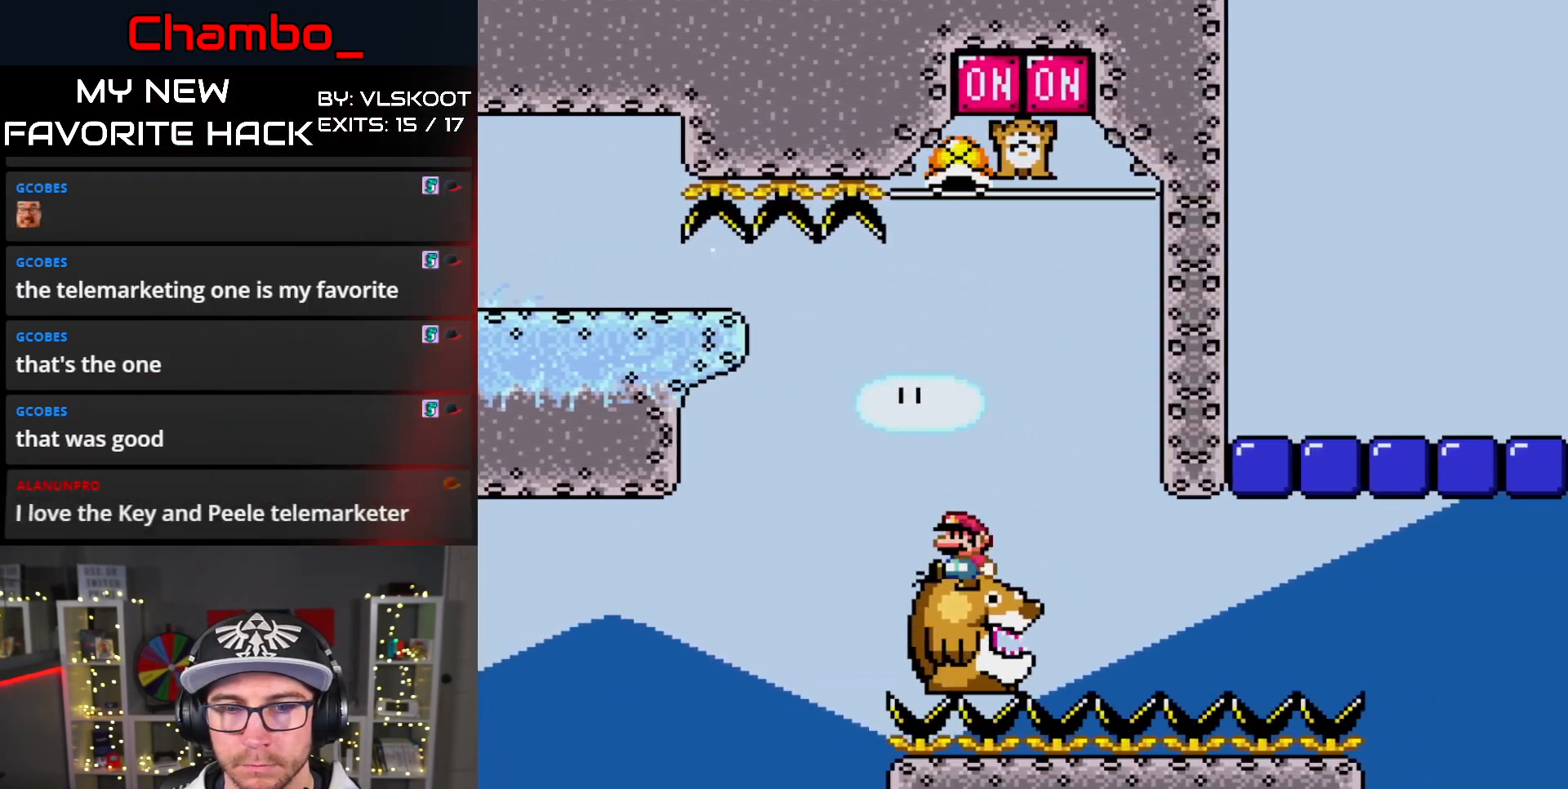
{"buttons": ["Y", "DPAD_RIGHT"], "events": [[117, "DPAD_LEFT", "up"], [317, "DPAD_LEFT", "down"], [417, "DPAD_LEFT", "up"], [450, "DPAD_RIGHT", "down"]]}